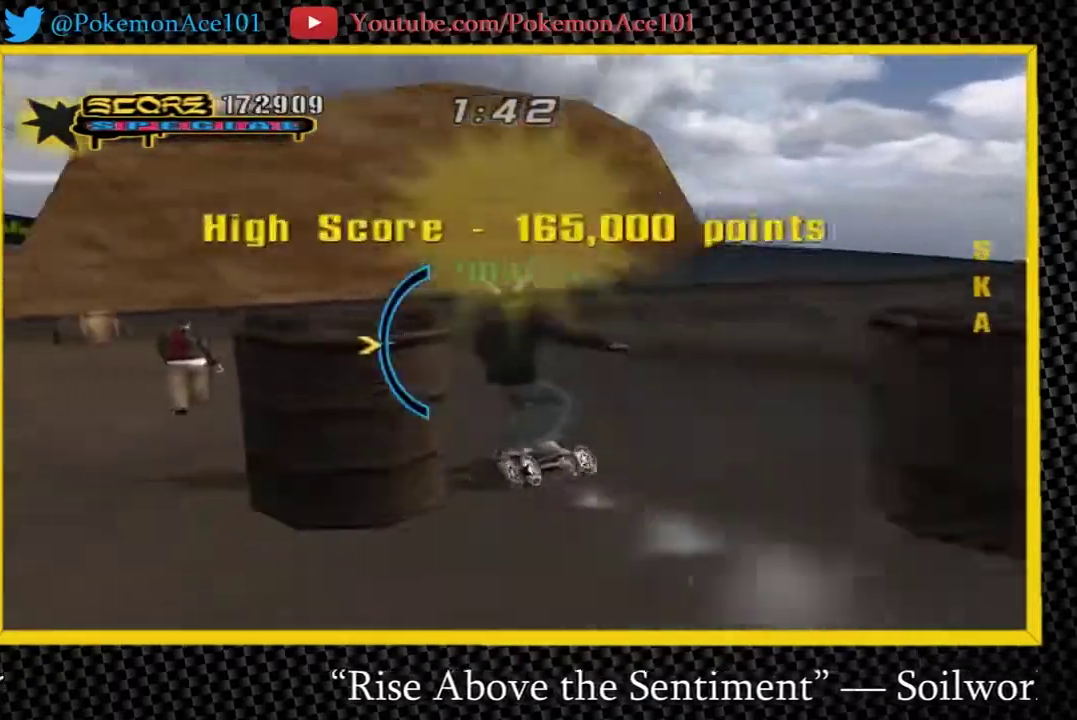
Gameplay with a controller (Nintendo layout); each line is a JSON object with the inputs held at the frame after it. "events" lists button and stick changes between this image and that frame as [ms after this image, input, new state], when the widget could be followed in between. Not read: L3 R3.
{"buttons": ["A"], "left_stick": "center", "right_stick": "center"}
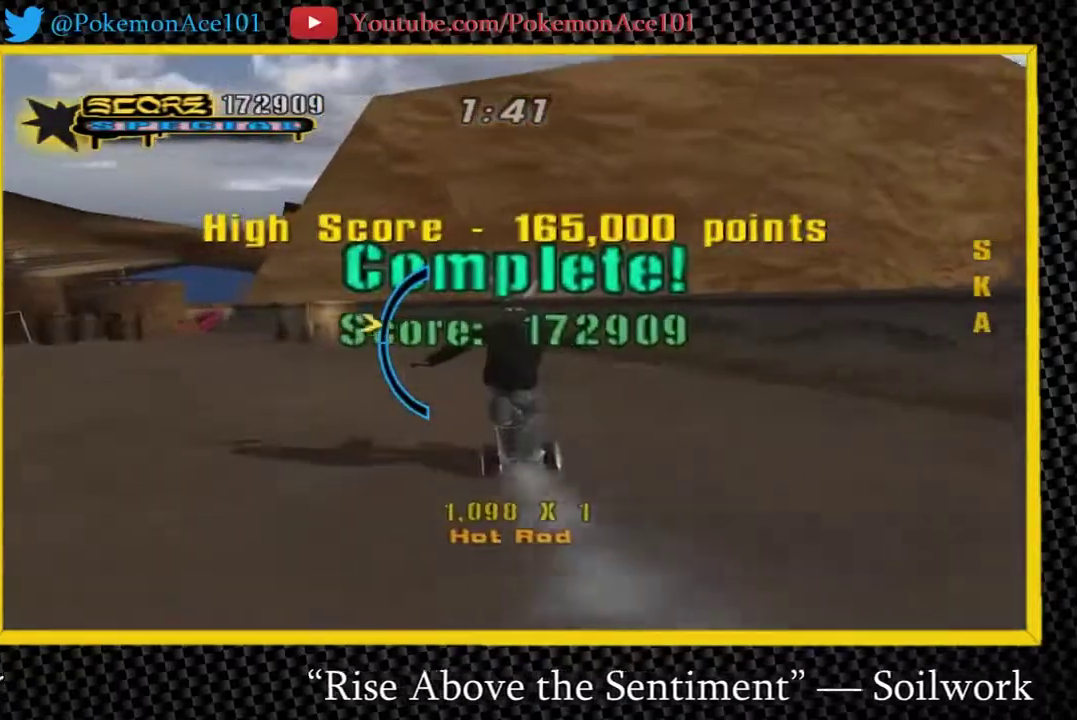
{"buttons": ["A"], "left_stick": "center", "right_stick": "center", "events": [[167, "left_stick", "down-left"], [267, "left_stick", "center"]]}
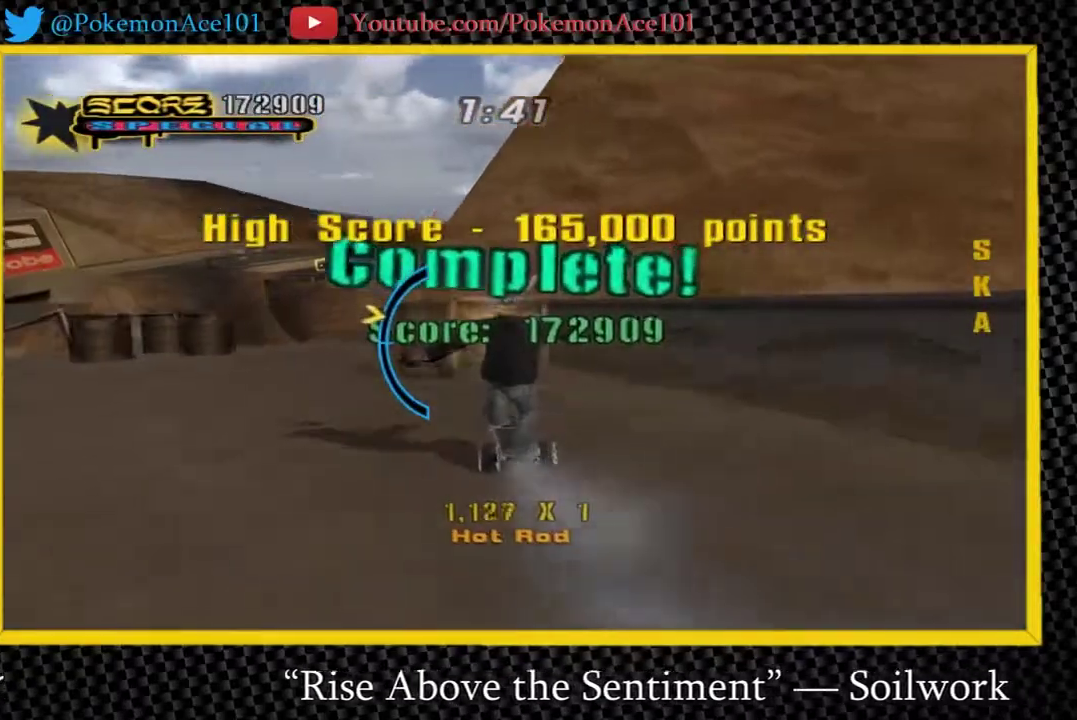
{"buttons": ["A"], "left_stick": "up-left", "right_stick": "center", "events": [[233, "left_stick", "down-left"], [367, "left_stick", "up-left"]]}
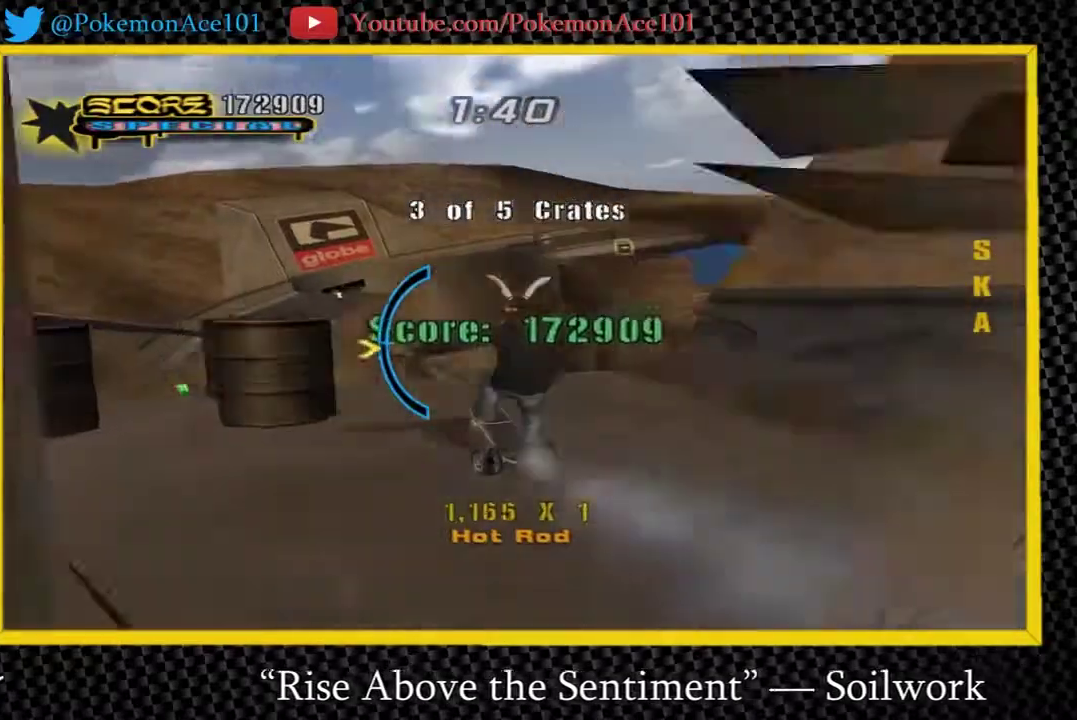
{"buttons": [], "left_stick": "up-right", "right_stick": "center", "events": [[50, "left_stick", "center"], [267, "left_stick", "up-right"], [483, "A", "up"]]}
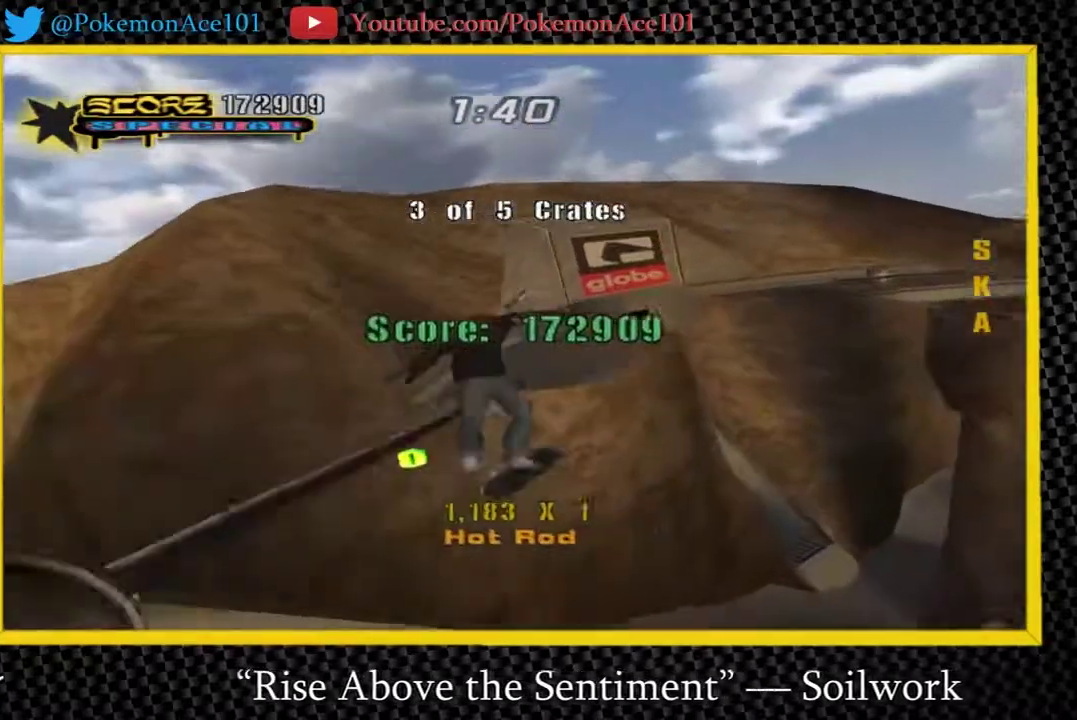
{"buttons": ["X"], "left_stick": "up-right", "right_stick": "center", "events": [[50, "A", "down"], [117, "A", "up"], [217, "X", "down"], [283, "X", "up"], [350, "X", "down"]]}
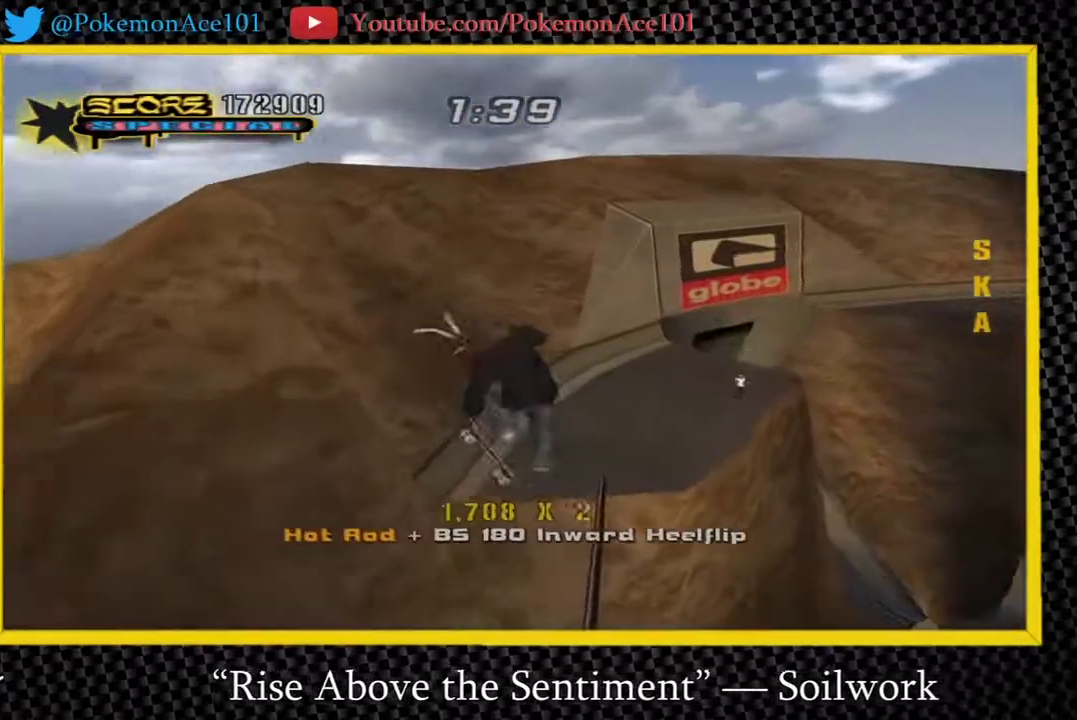
{"buttons": ["A"], "left_stick": "center", "right_stick": "center", "events": [[17, "X", "up"], [117, "left_stick", "right"], [233, "A", "down"], [267, "left_stick", "center"]]}
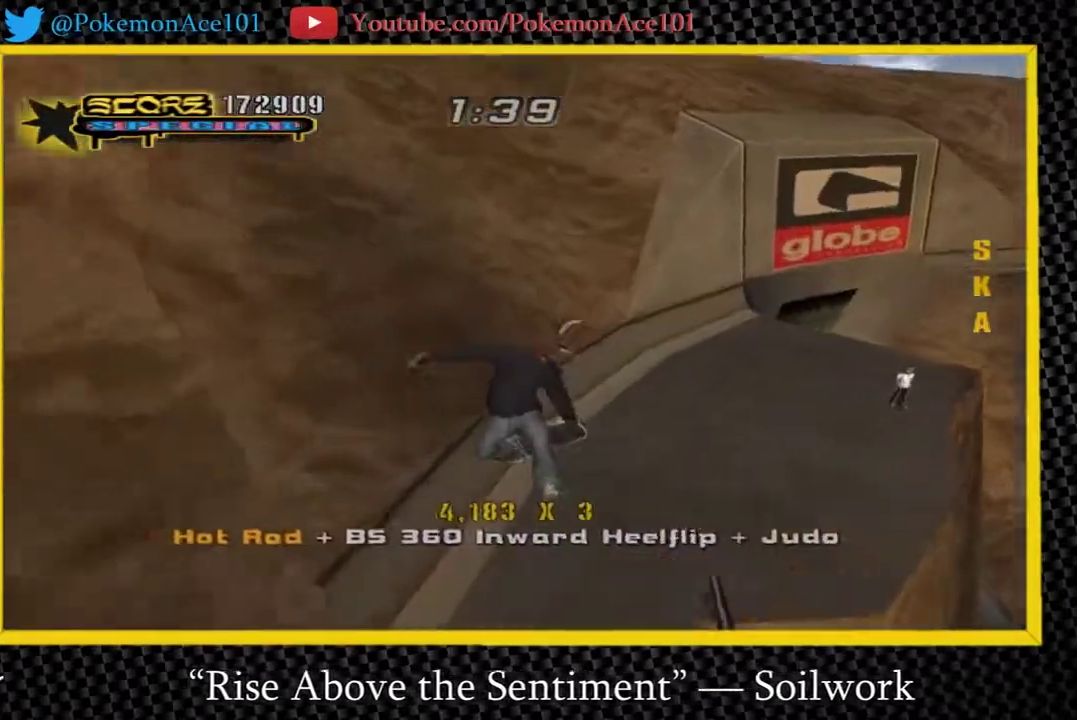
{"buttons": ["A", "Y"], "left_stick": "center", "right_stick": "center", "events": [[200, "left_stick", "left"], [267, "left_stick", "right"], [333, "Y", "down"], [433, "left_stick", "down-right"], [483, "left_stick", "center"]]}
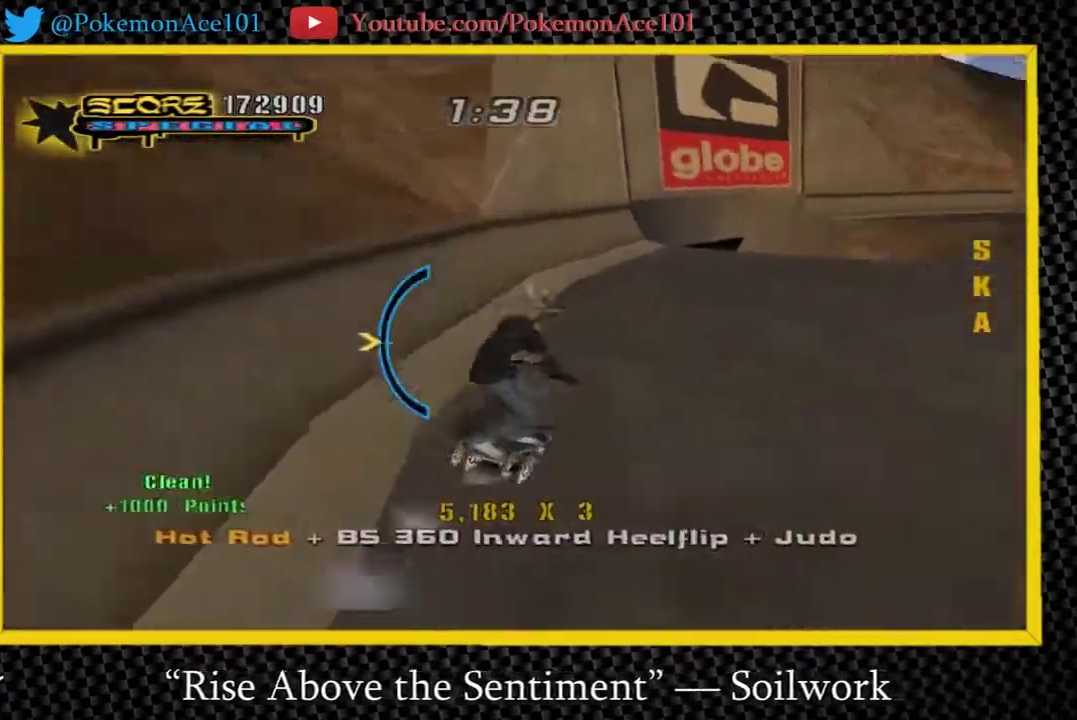
{"buttons": ["A"], "left_stick": "center", "right_stick": "center", "events": [[50, "Y", "up"], [350, "left_stick", "down-right"], [450, "left_stick", "center"]]}
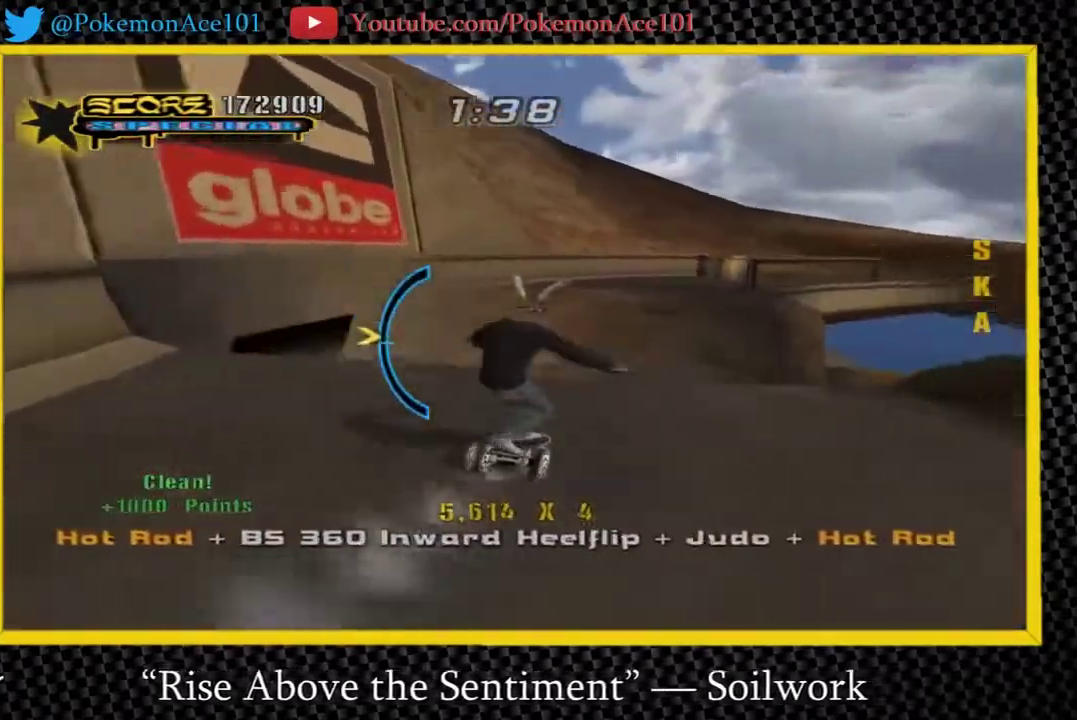
{"buttons": ["A"], "left_stick": "center", "right_stick": "center", "events": [[183, "left_stick", "up"], [283, "left_stick", "center"], [400, "A", "up"], [467, "A", "down"]]}
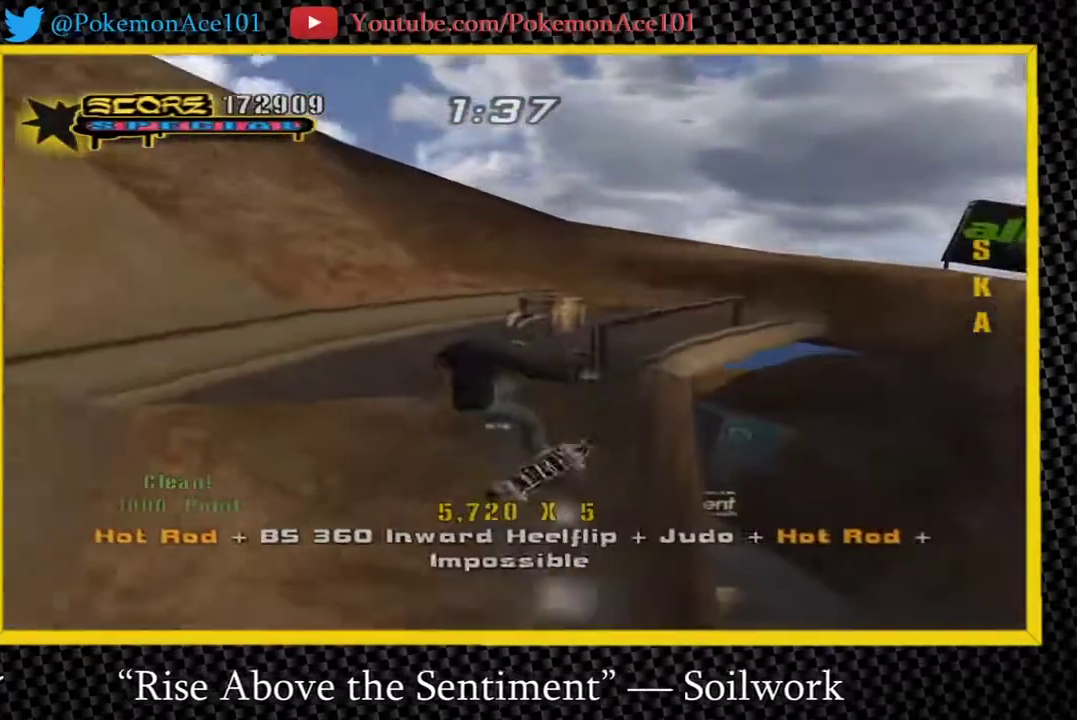
{"buttons": [], "left_stick": "center", "right_stick": "center", "events": [[33, "A", "up"]]}
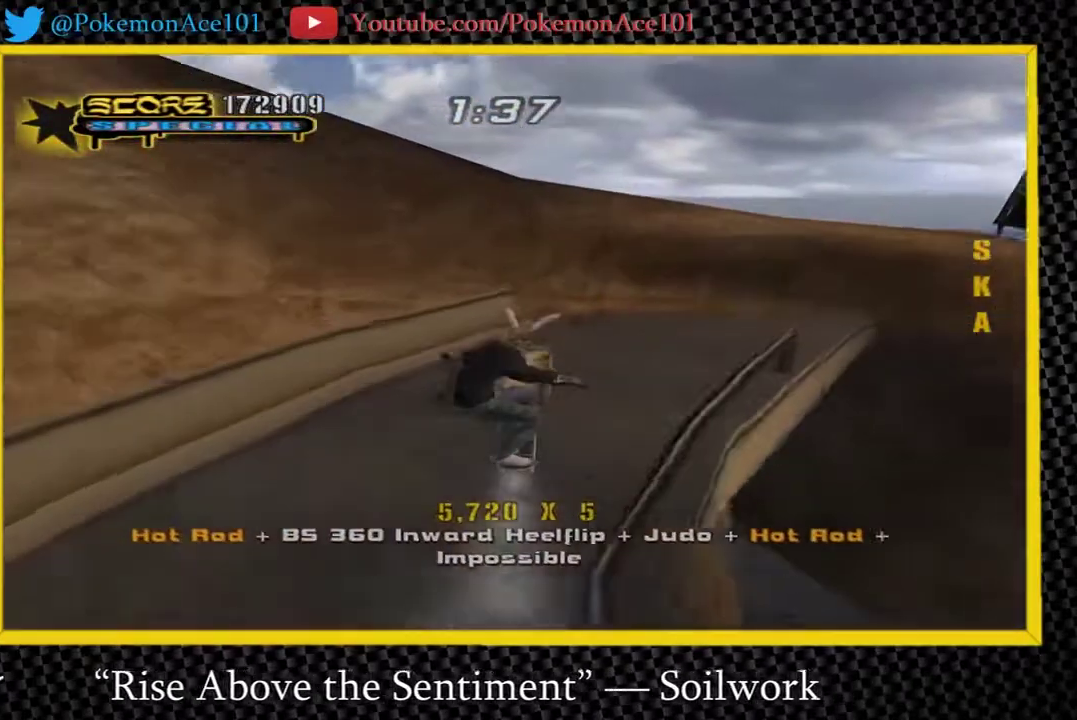
{"buttons": [], "left_stick": "down", "right_stick": "left"}
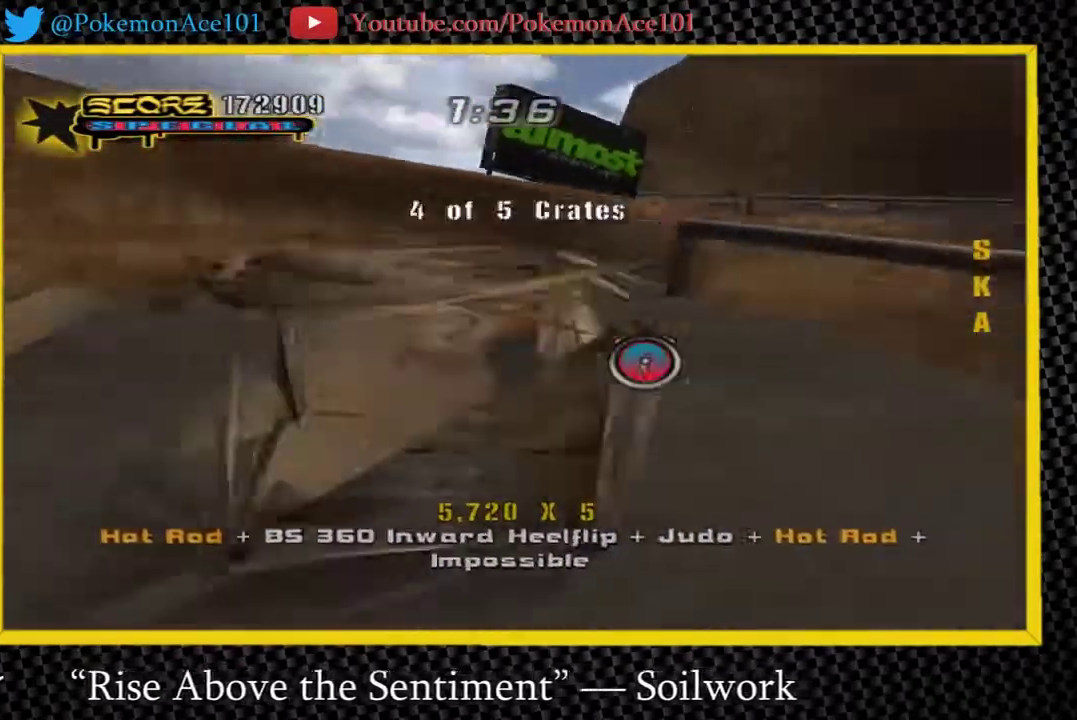
{"buttons": ["A"], "left_stick": "up", "right_stick": "center"}
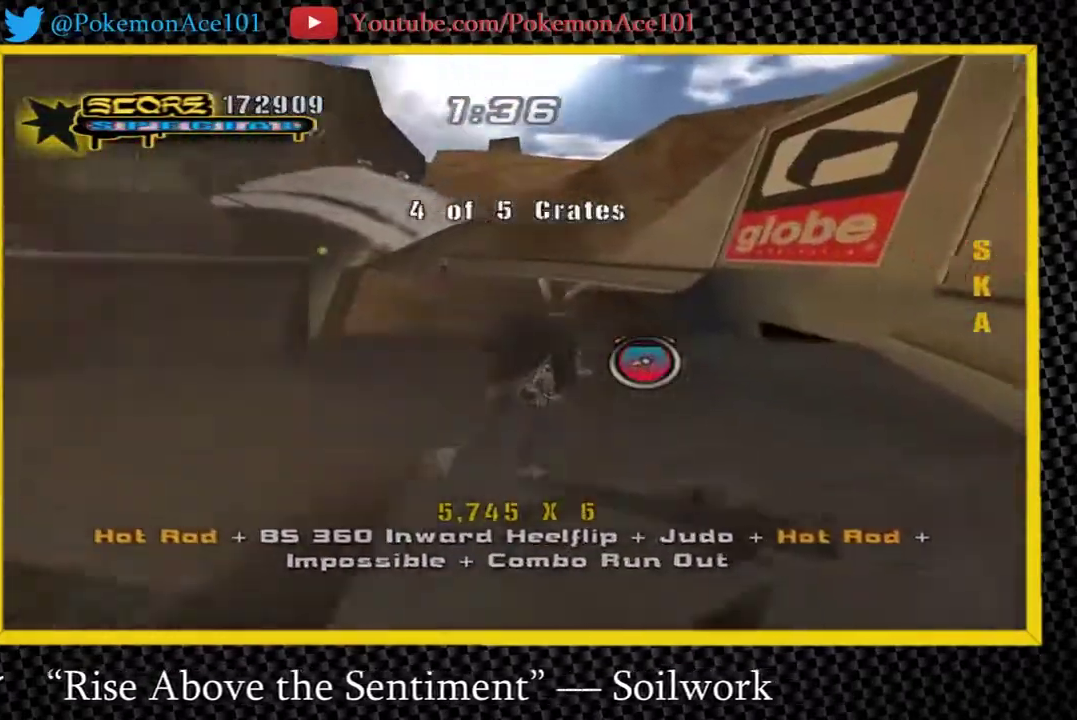
{"buttons": ["A", "B"], "left_stick": "right", "right_stick": "center", "events": [[50, "left_stick", "up-left"], [333, "left_stick", "center"], [467, "left_stick", "right"], [500, "B", "down"]]}
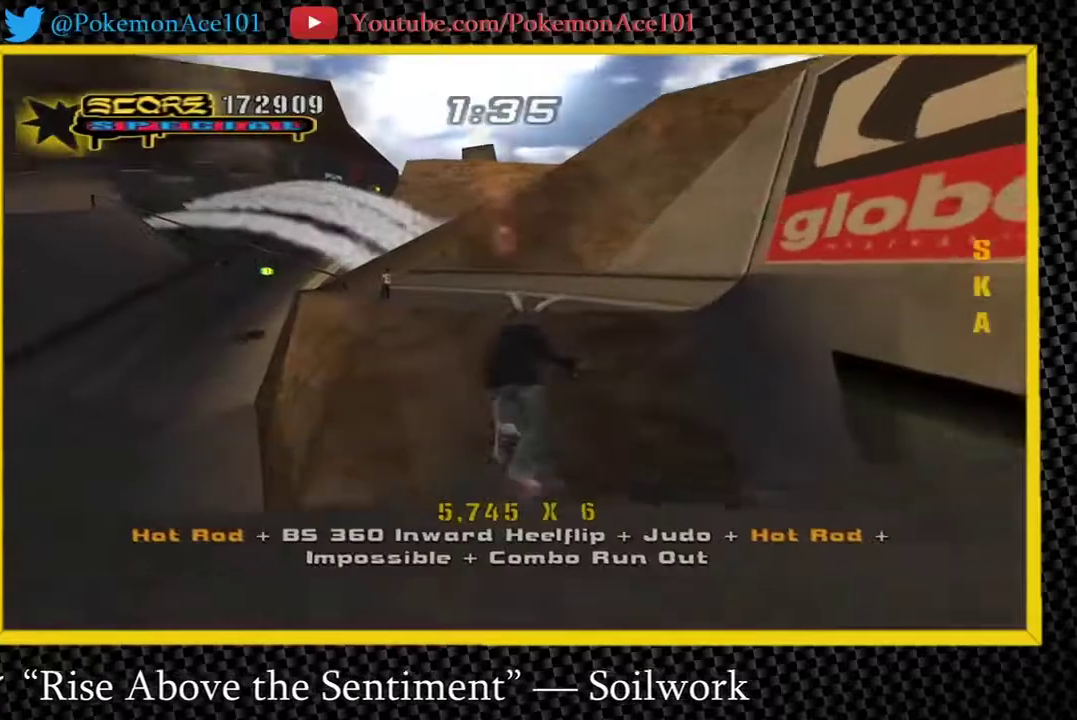
{"buttons": ["B"], "left_stick": "right", "right_stick": "center", "events": [[67, "A", "up"], [67, "B", "up"], [133, "A", "down"], [200, "A", "up"], [267, "A", "down"], [333, "A", "up"], [433, "B", "down"]]}
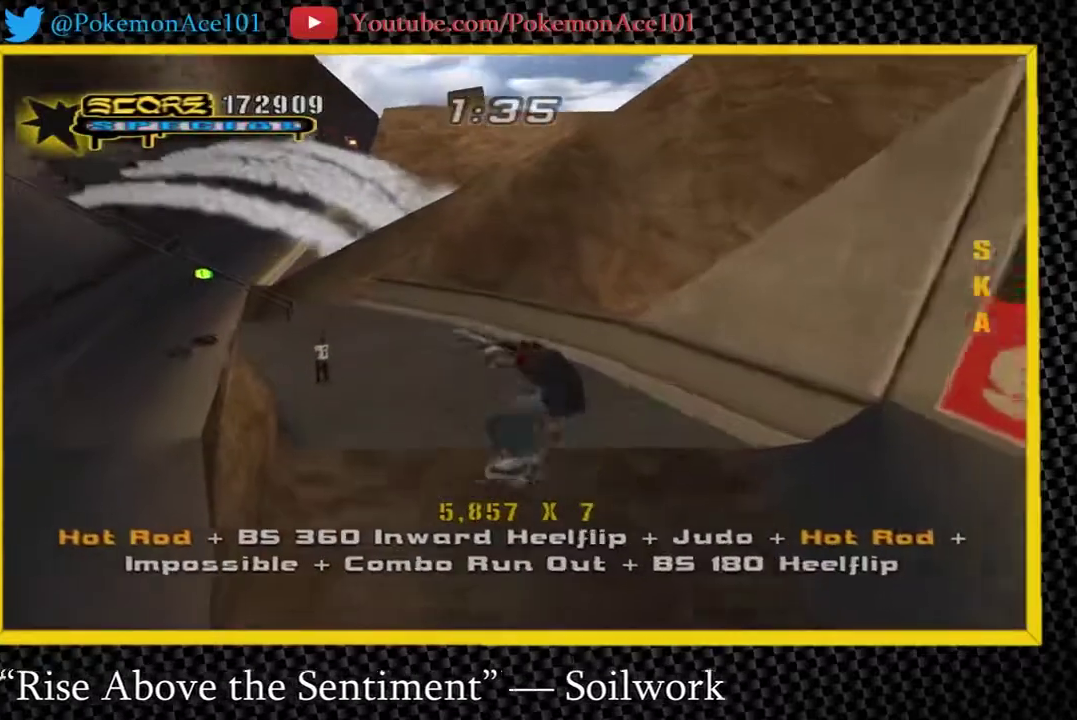
{"buttons": [], "left_stick": "right", "right_stick": "right", "events": [[50, "B", "up"], [417, "right_stick", "right"]]}
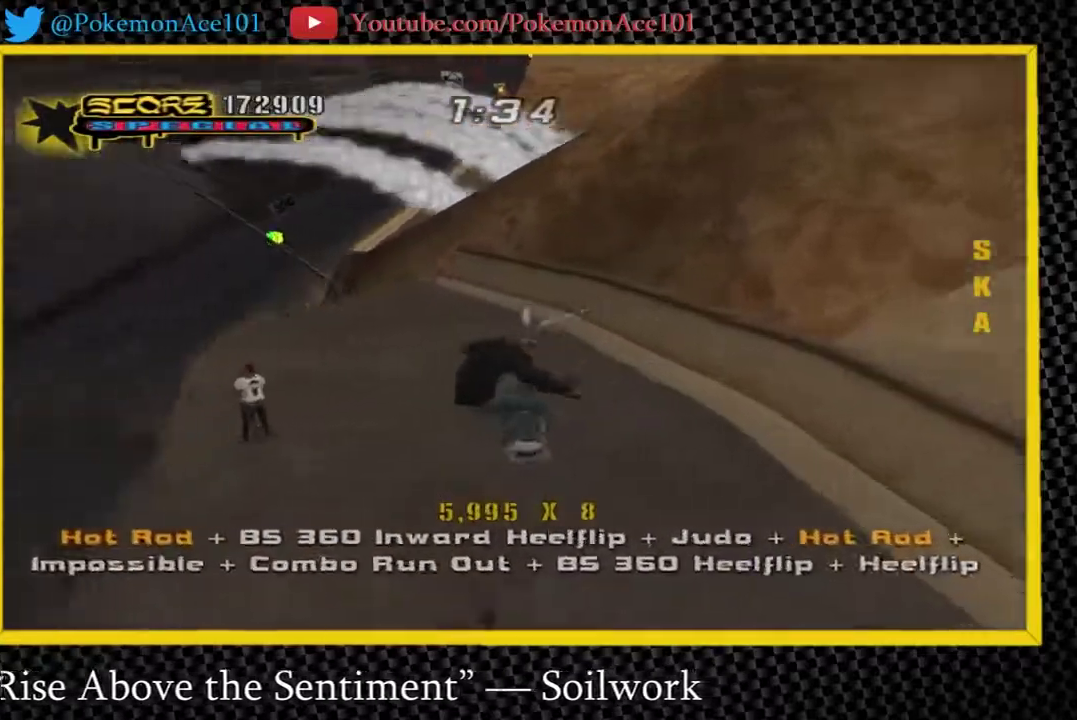
{"buttons": [], "left_stick": "center", "right_stick": "center", "events": [[200, "left_stick", "down-right"], [367, "left_stick", "center"], [467, "right_stick", "center"]]}
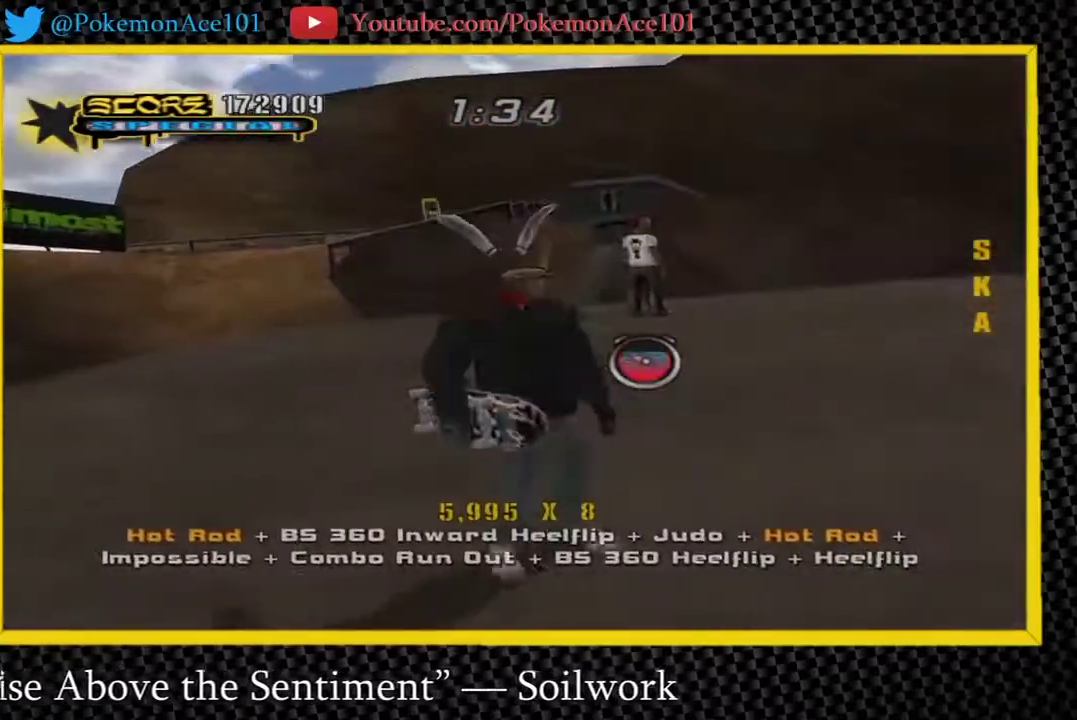
{"buttons": ["A"], "left_stick": "center", "right_stick": "center", "events": [[33, "left_stick", "up"], [300, "A", "down"], [483, "left_stick", "center"]]}
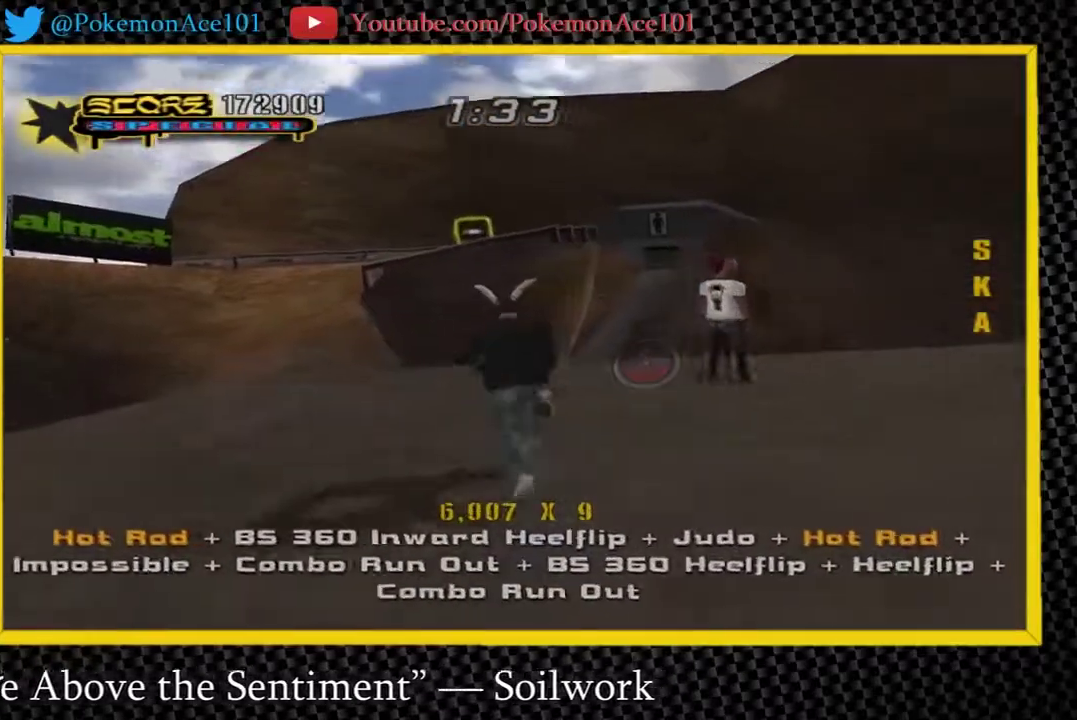
{"buttons": [], "left_stick": "center", "right_stick": "center"}
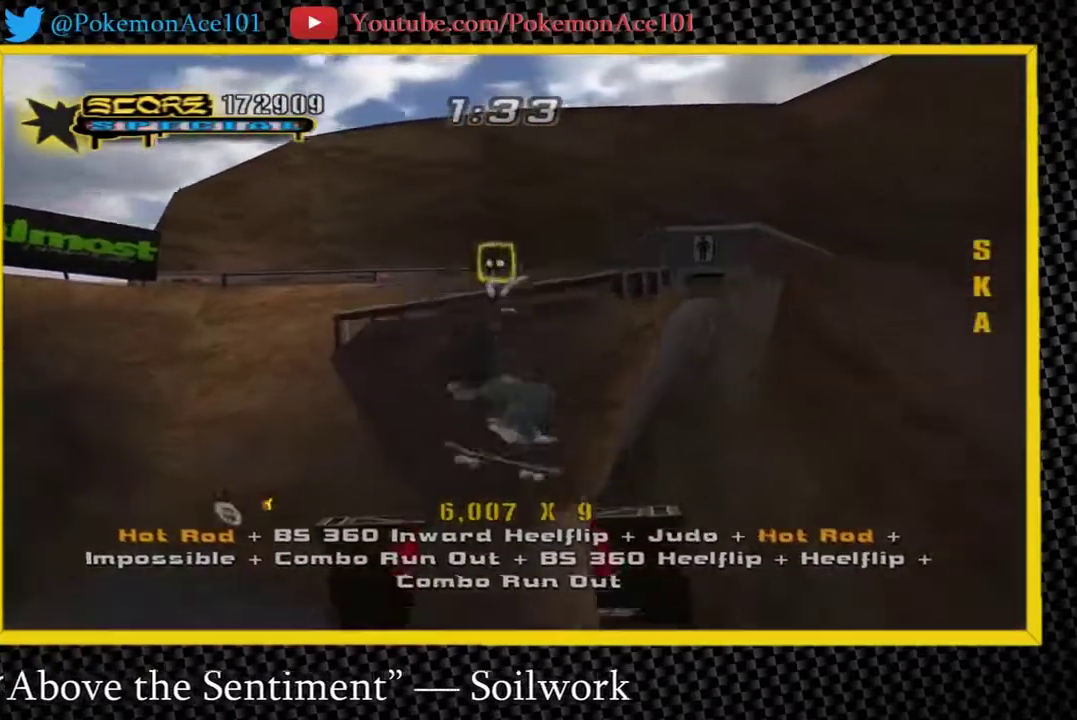
{"buttons": [], "left_stick": "center", "right_stick": "center"}
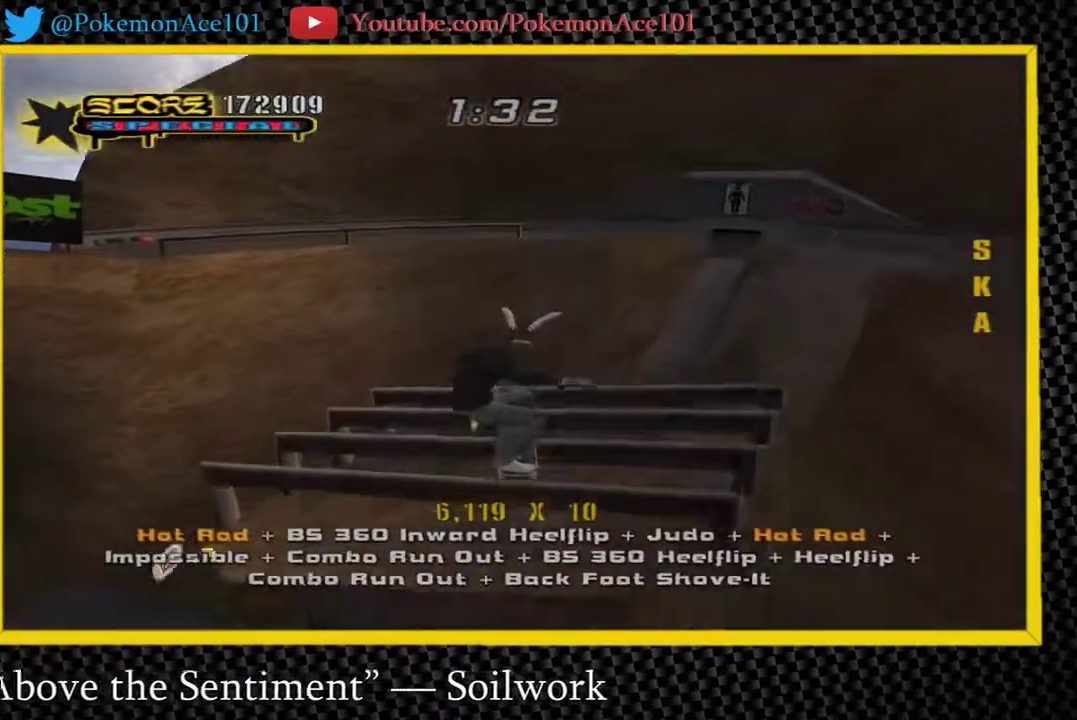
{"buttons": ["A"], "left_stick": "right", "right_stick": "center", "events": [[100, "left_stick", "up-right"], [383, "left_stick", "right"], [450, "A", "down"]]}
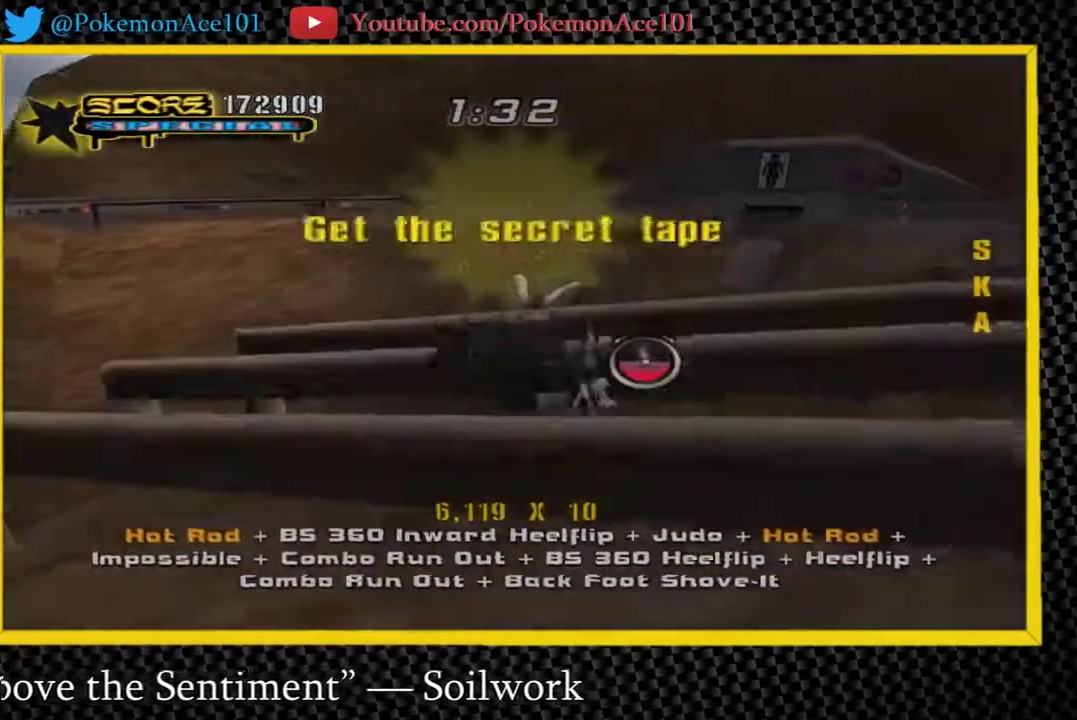
{"buttons": [], "left_stick": "up-right", "right_stick": "center", "events": [[17, "A", "up"], [83, "left_stick", "up-right"]]}
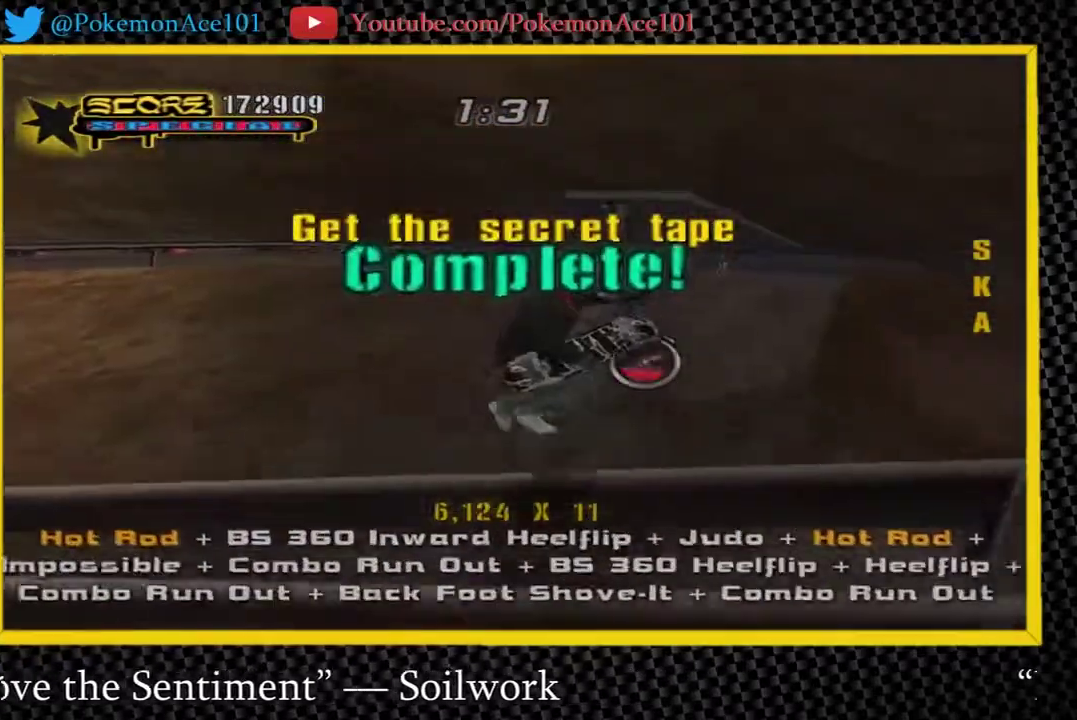
{"buttons": [], "left_stick": "center", "right_stick": "right", "events": [[133, "left_stick", "up"], [333, "left_stick", "center"], [500, "right_stick", "right"]]}
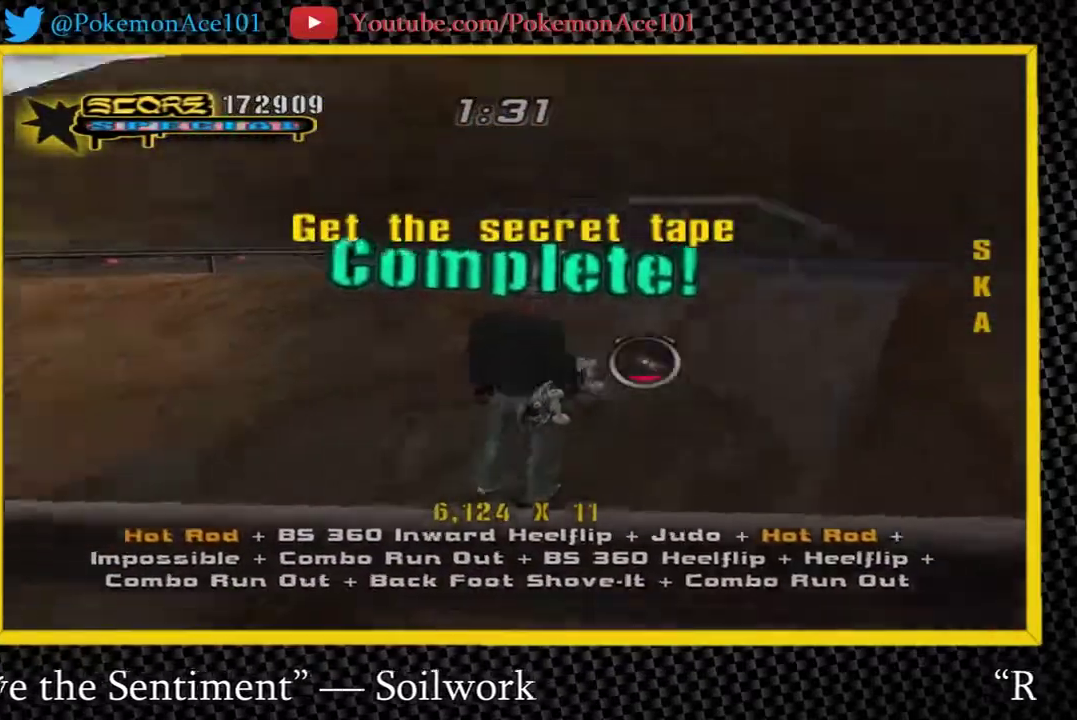
{"buttons": [], "left_stick": "center", "right_stick": "center", "events": [[67, "right_stick", "center"], [333, "left_stick", "down"], [483, "left_stick", "center"]]}
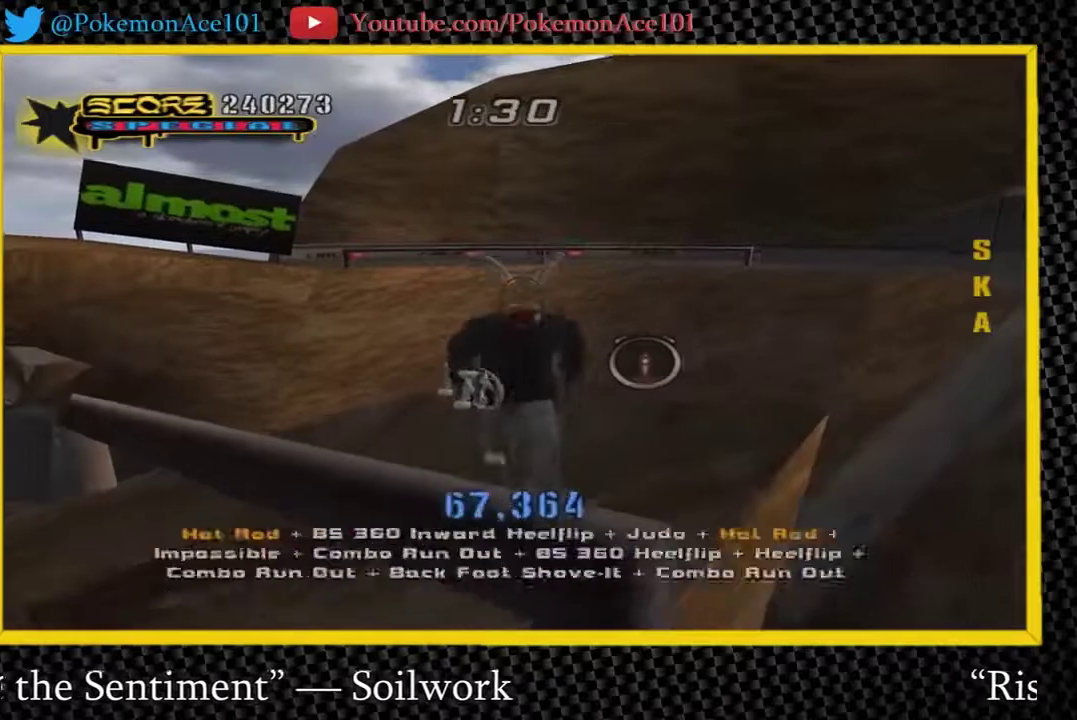
{"buttons": [], "left_stick": "up", "right_stick": "center", "events": [[117, "left_stick", "up"], [283, "A", "down"], [417, "A", "up"]]}
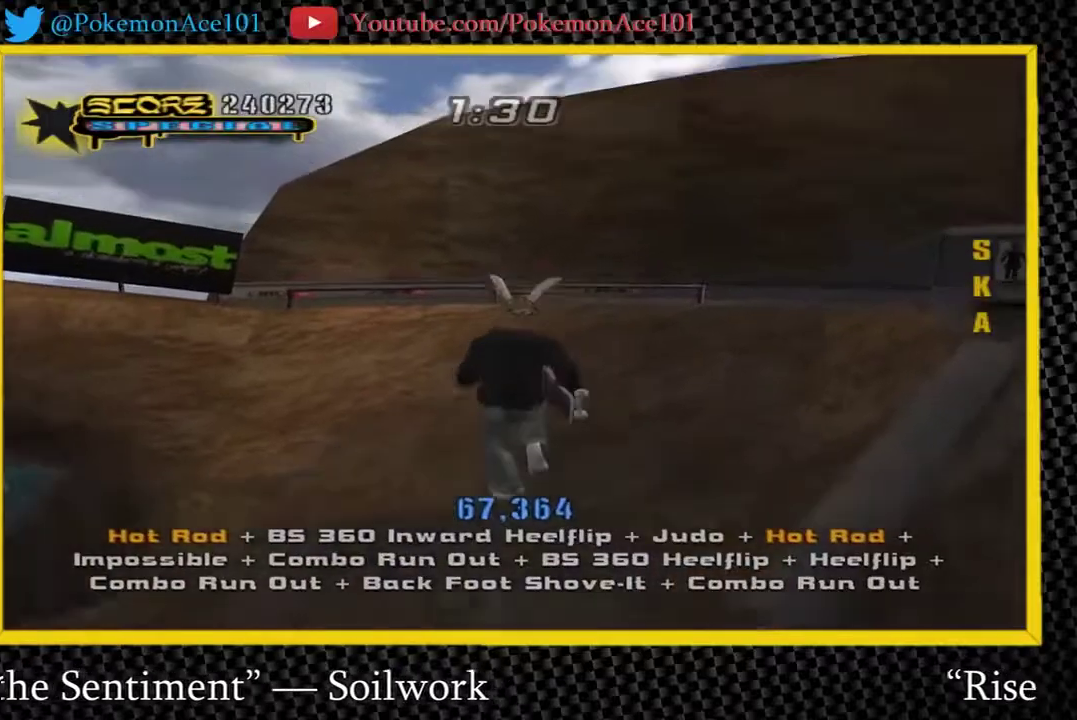
{"buttons": [], "left_stick": "up-right", "right_stick": "center", "events": [[117, "left_stick", "up-right"], [367, "right_stick", "right"], [500, "right_stick", "center"]]}
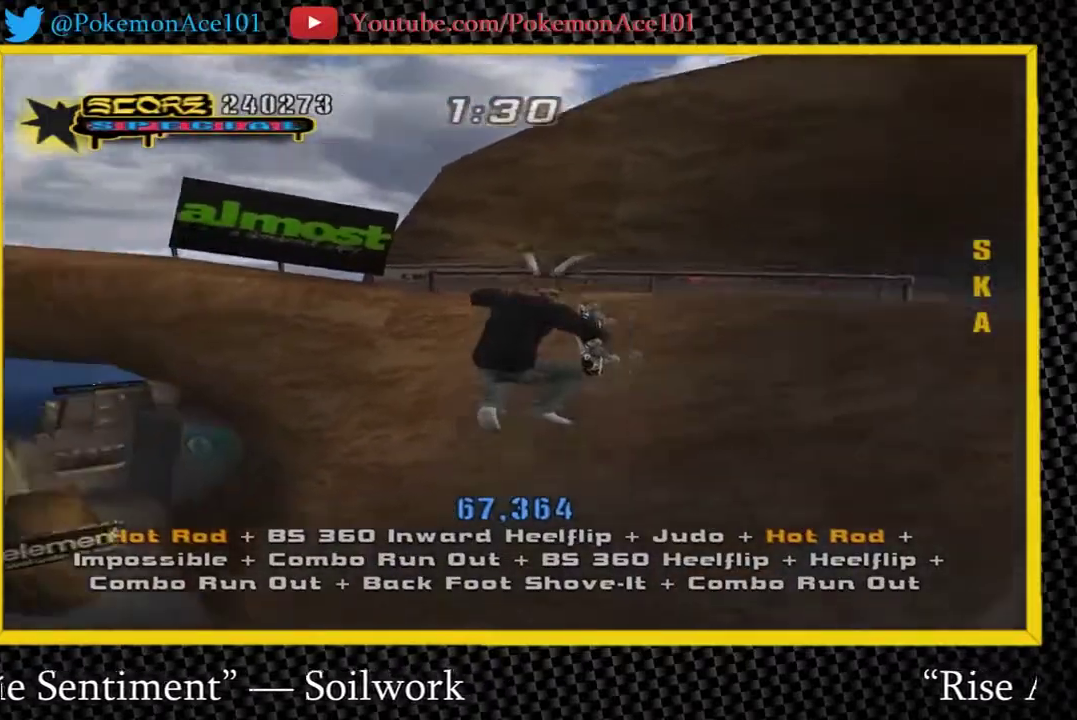
{"buttons": [], "left_stick": "up-left", "right_stick": "center", "events": [[200, "left_stick", "up"], [300, "left_stick", "up-left"], [433, "Y", "down"], [500, "Y", "up"]]}
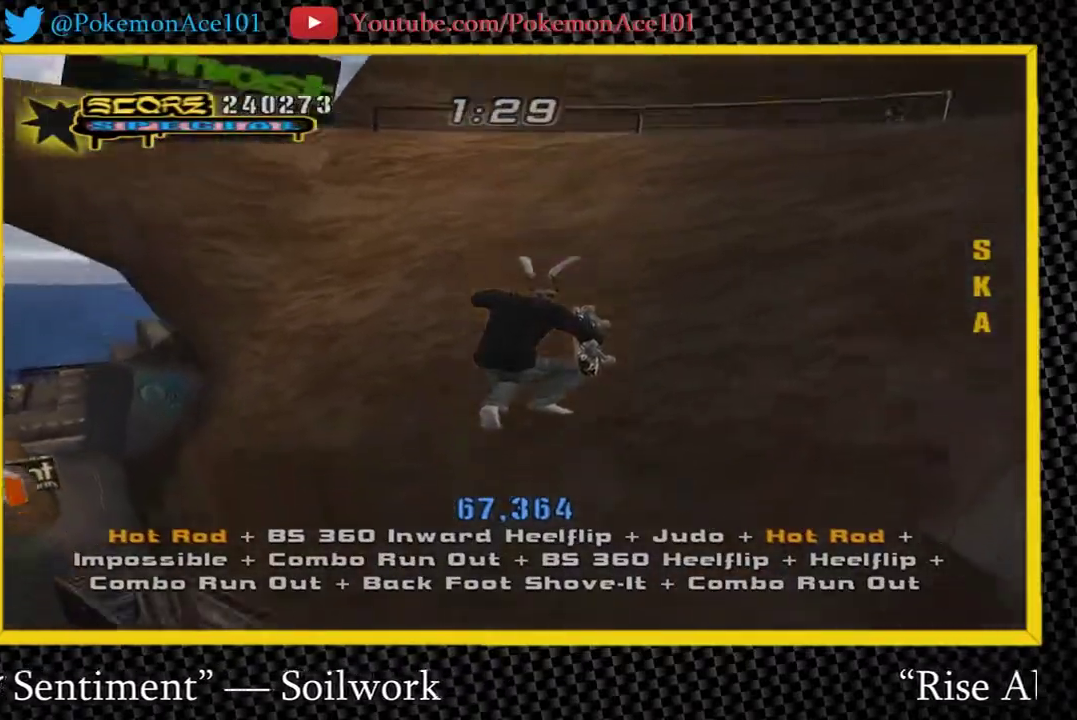
{"buttons": ["Y"], "left_stick": "center", "right_stick": "center", "events": [[67, "Y", "down"], [100, "left_stick", "left"], [250, "left_stick", "up-left"], [317, "left_stick", "up"], [383, "left_stick", "center"]]}
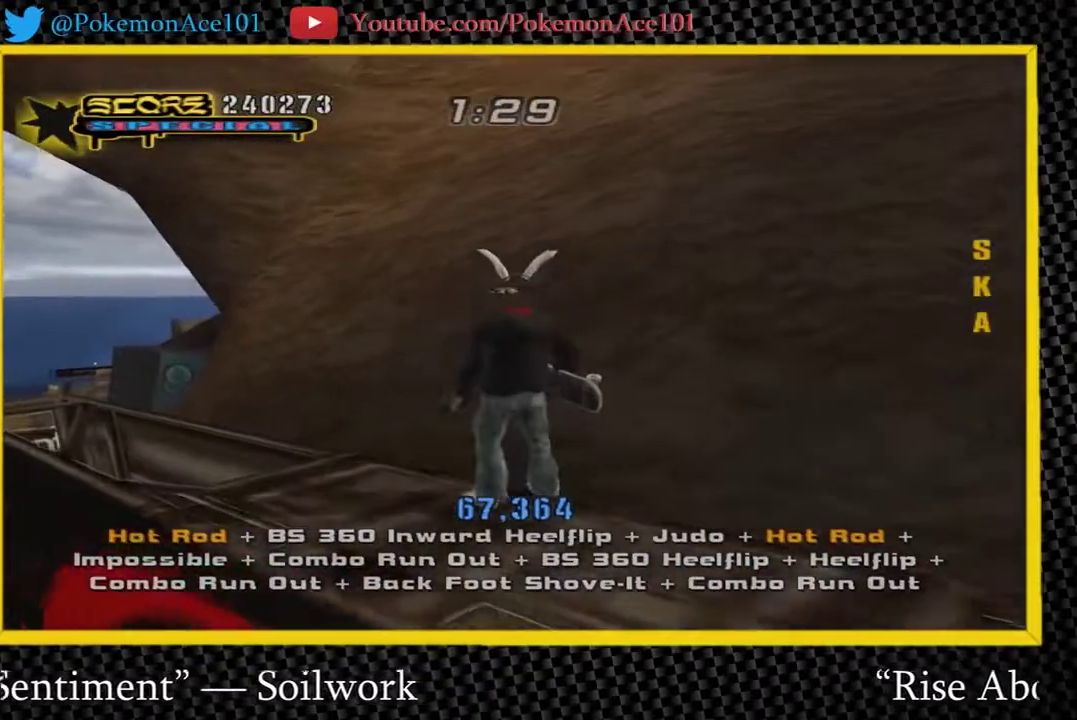
{"buttons": ["A", "Y"], "left_stick": "down-left", "right_stick": "center", "events": [[83, "left_stick", "down-left"], [150, "A", "down"], [183, "left_stick", "up-left"], [350, "left_stick", "center"], [417, "left_stick", "down-left"]]}
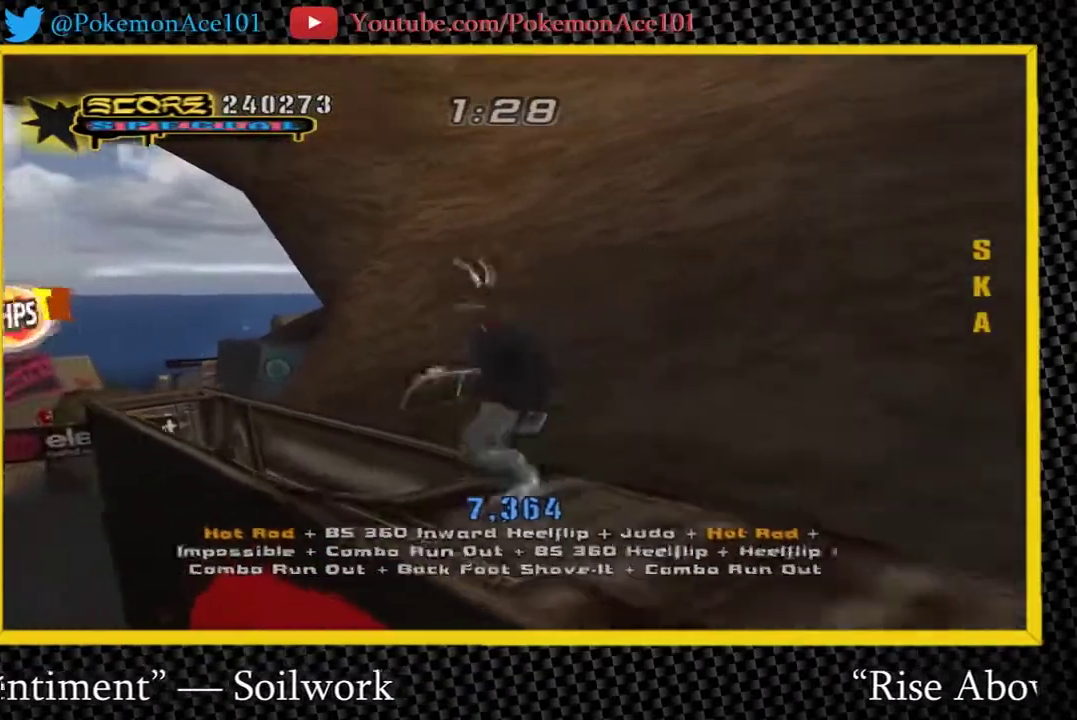
{"buttons": ["Y"], "left_stick": "center", "right_stick": "center", "events": [[67, "left_stick", "center"], [267, "left_stick", "up-left"], [333, "Y", "up"], [433, "Y", "down"], [467, "A", "up"], [500, "left_stick", "center"]]}
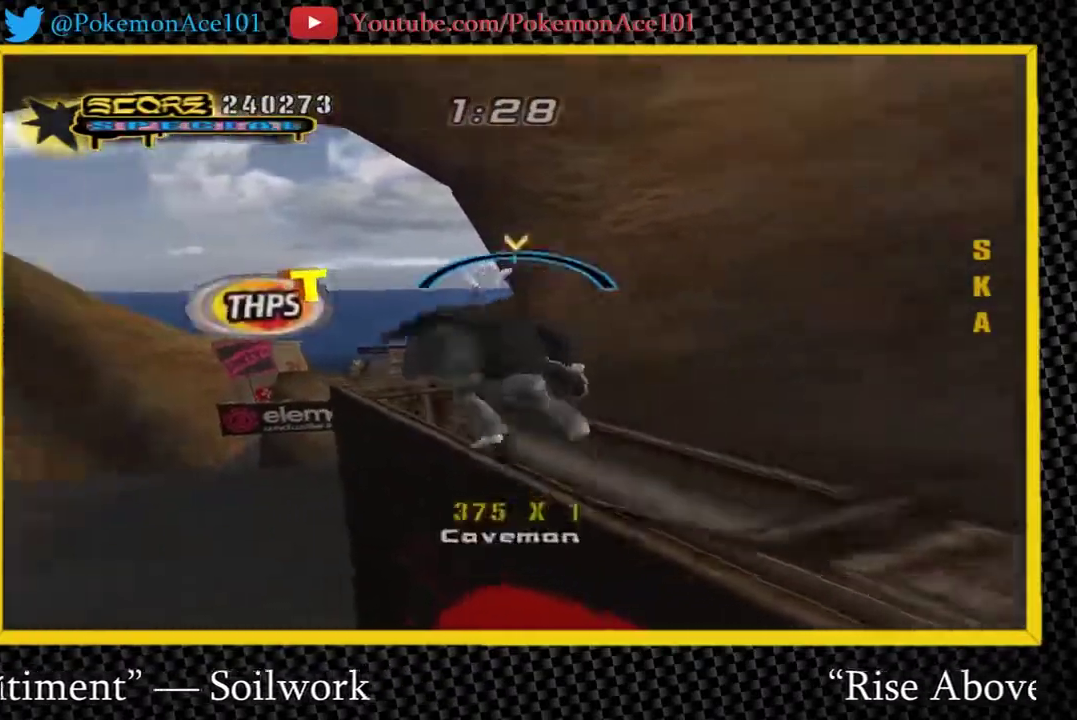
{"buttons": [], "left_stick": "center", "right_stick": "center", "events": [[200, "A", "down"], [233, "Y", "up"], [300, "A", "up"]]}
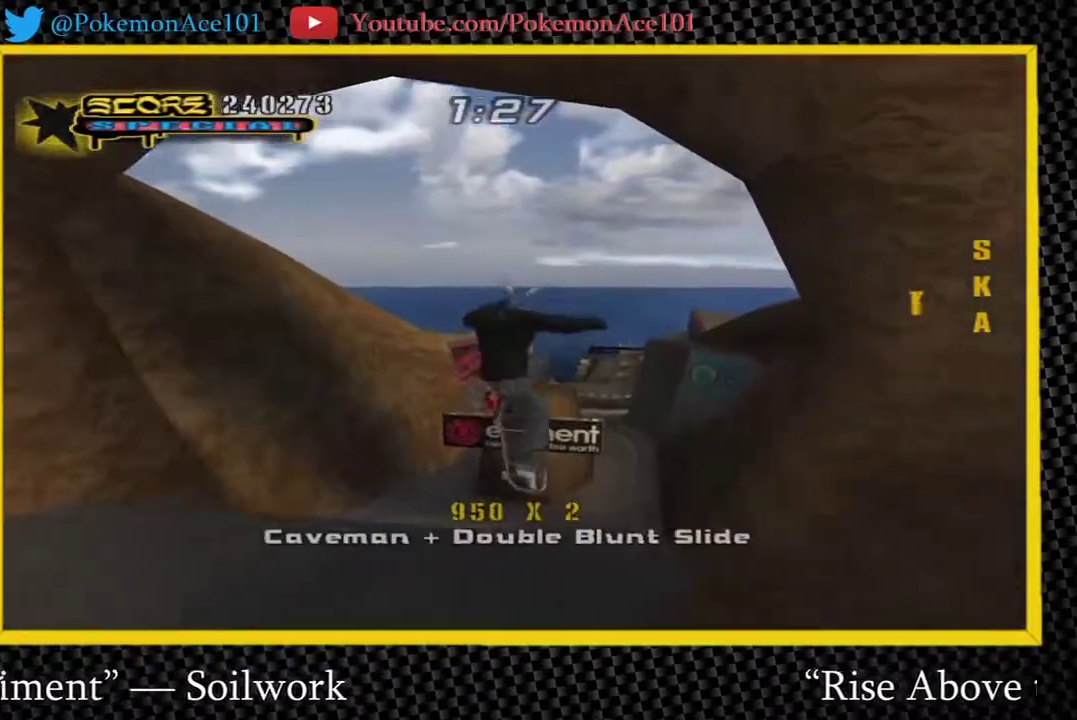
{"buttons": [], "left_stick": "down-left", "right_stick": "right", "events": [[183, "right_stick", "right"], [317, "left_stick", "down"], [417, "left_stick", "down-left"]]}